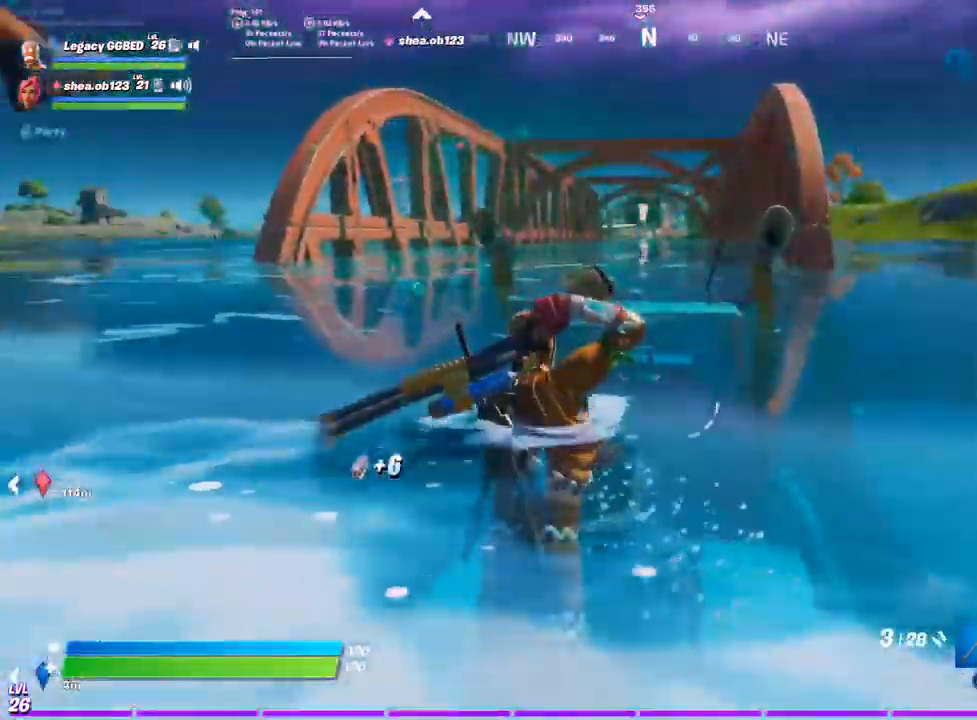
Gameplay with a controller (PlayStation layout); each line is a JSON object with the inputs held at the frame after it (dt_ms = milliseconds from this image to that frame). "events" lists button and stick changes between this image and that frame as [ms after this image, input, new state], when the widget could be followed in between.
{"dt_ms": 500, "buttons": [], "left_stick": "up", "right_stick": "left", "events": [[50, "left_stick", "up"]]}
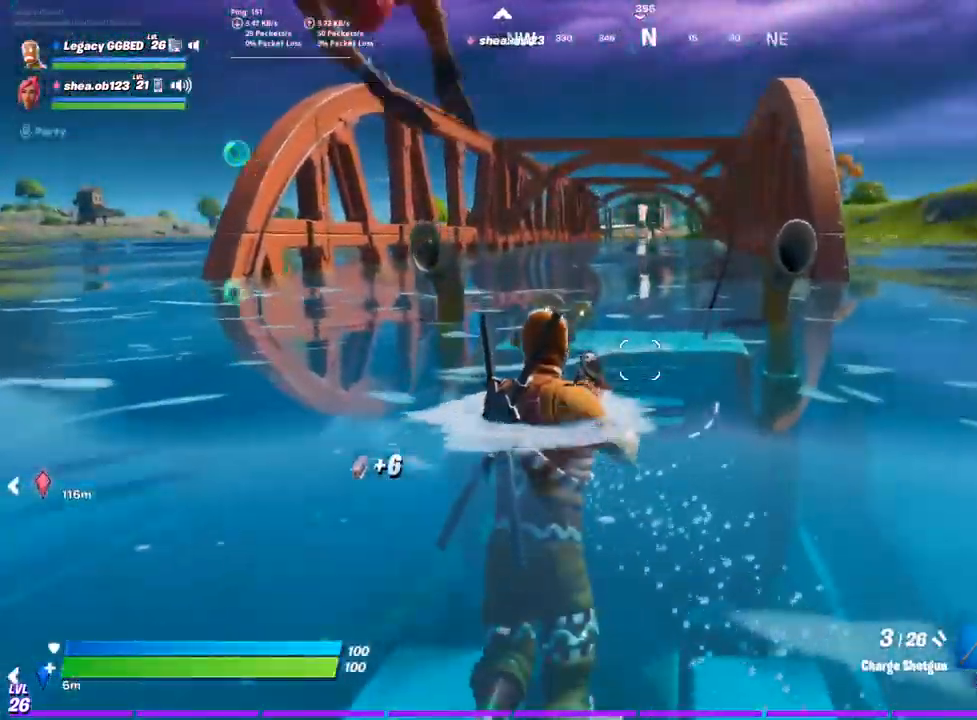
{"dt_ms": 500, "buttons": [], "left_stick": "up", "right_stick": "left", "events": [[117, "CROSS", "down"], [300, "CROSS", "up"], [300, "R1", "down"], [450, "R1", "up"]]}
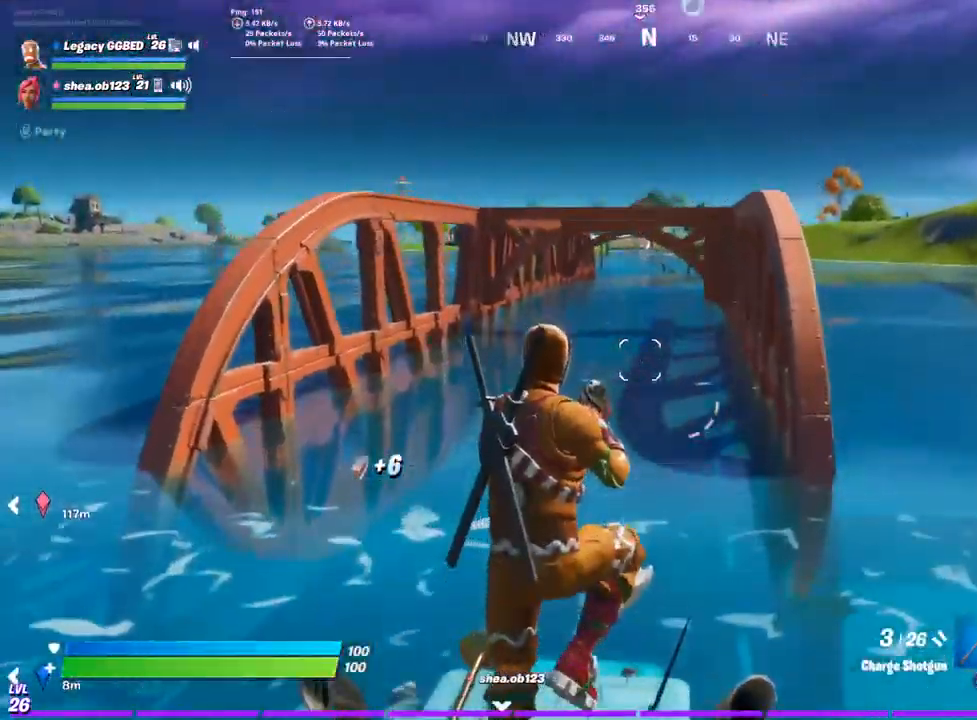
{"dt_ms": 500, "buttons": [], "left_stick": "up", "right_stick": "left", "events": []}
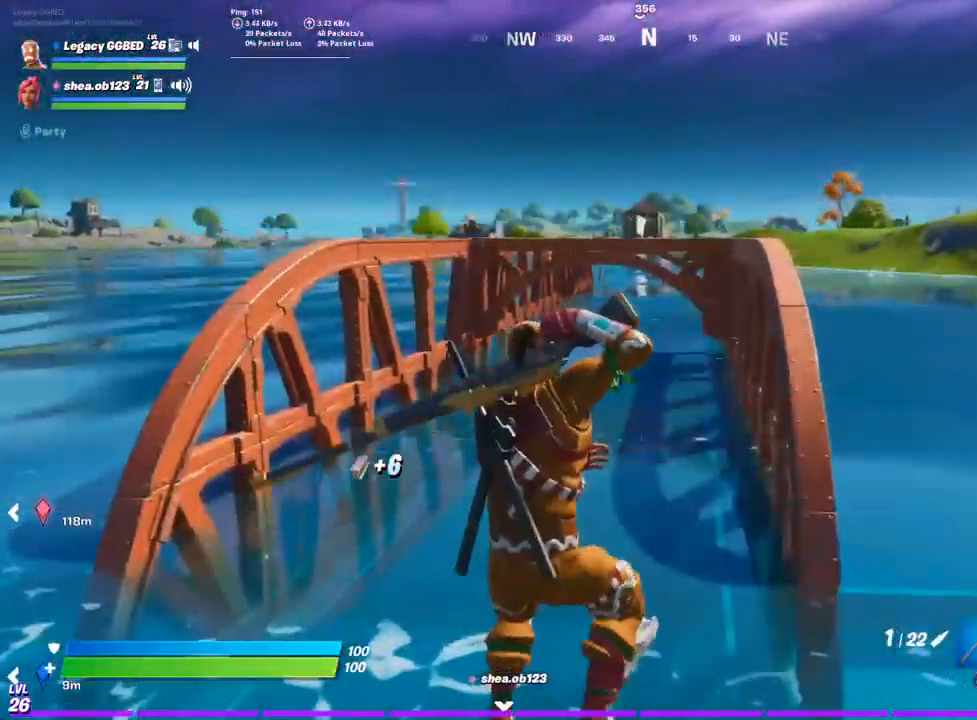
{"dt_ms": 500, "buttons": [], "left_stick": "up", "right_stick": "center", "events": [[133, "right_stick", "center"]]}
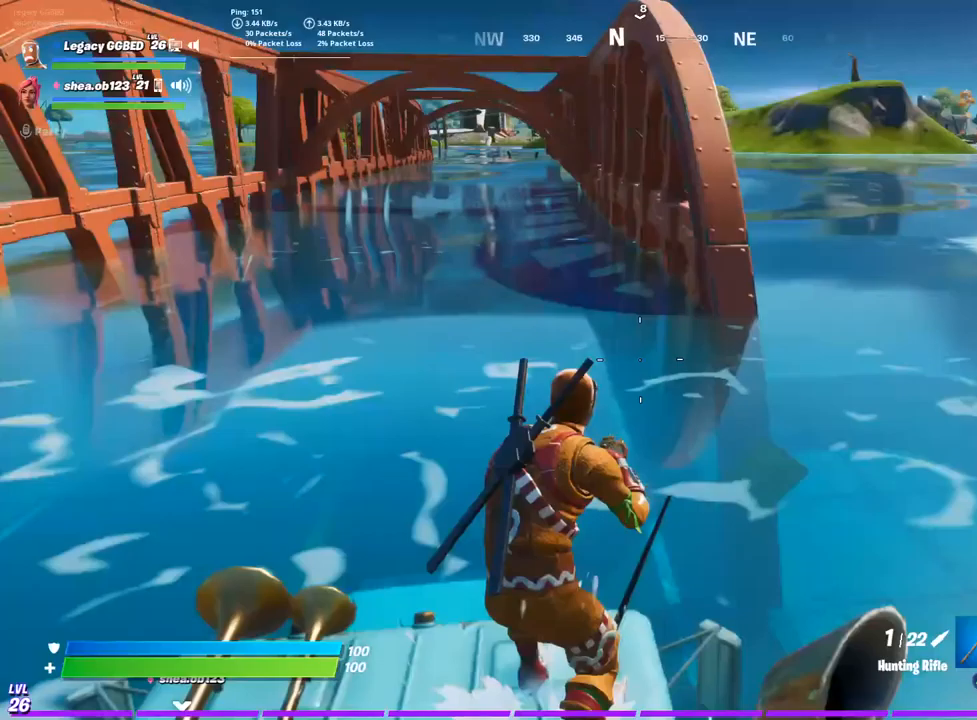
{"dt_ms": 500, "buttons": ["CIRCLE"], "left_stick": "up", "right_stick": "center", "events": [[17, "CROSS", "down"], [117, "CROSS", "up"], [467, "CIRCLE", "down"]]}
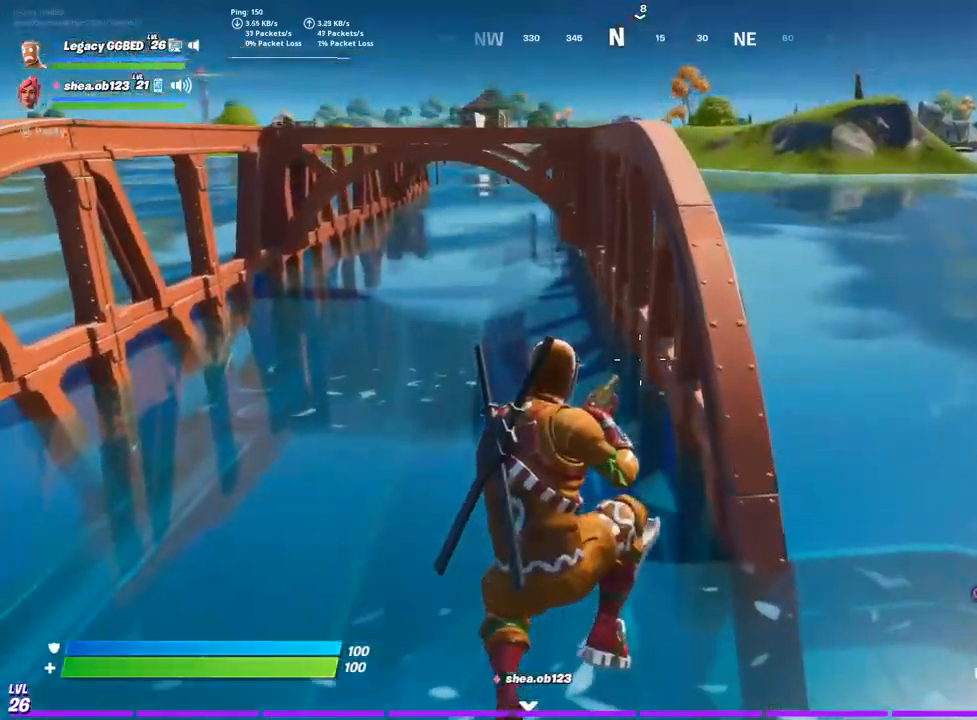
{"dt_ms": 500, "buttons": ["L2"], "left_stick": "up", "right_stick": "center", "events": [[100, "CIRCLE", "up"], [417, "L2", "down"]]}
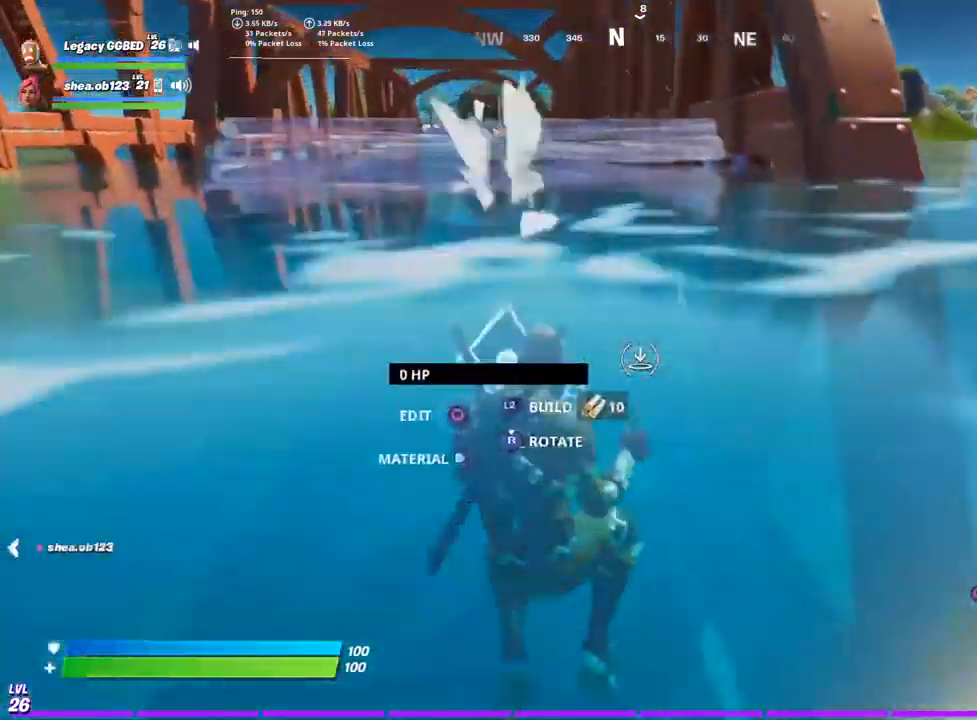
{"dt_ms": 500, "buttons": [], "left_stick": "up", "right_stick": "center", "events": [[33, "L2", "up"]]}
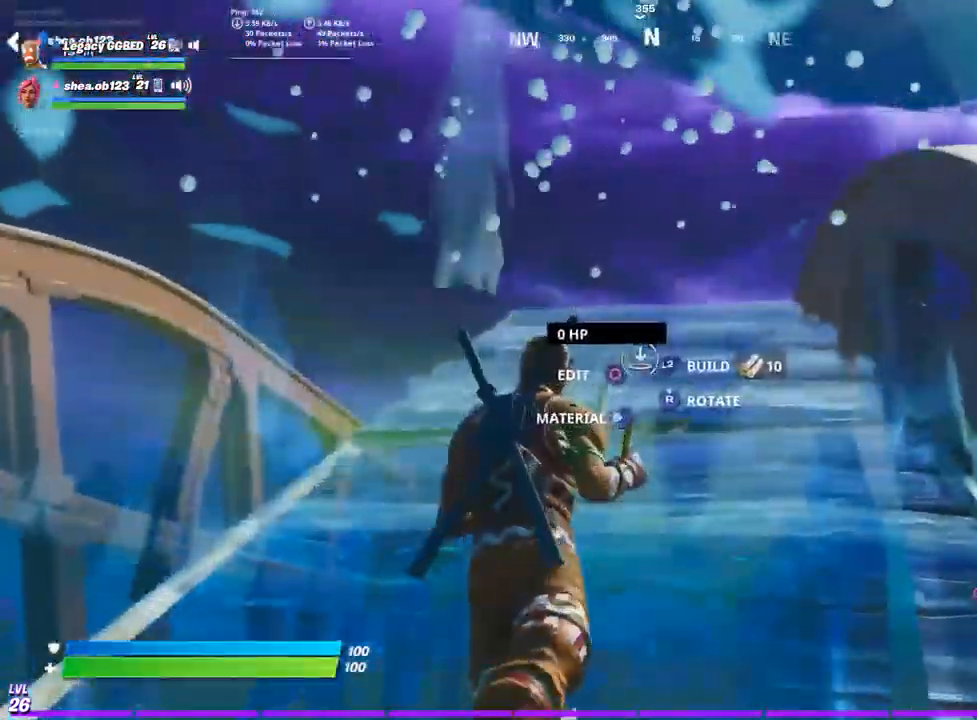
{"dt_ms": 500, "buttons": [], "left_stick": "up-left", "right_stick": "center"}
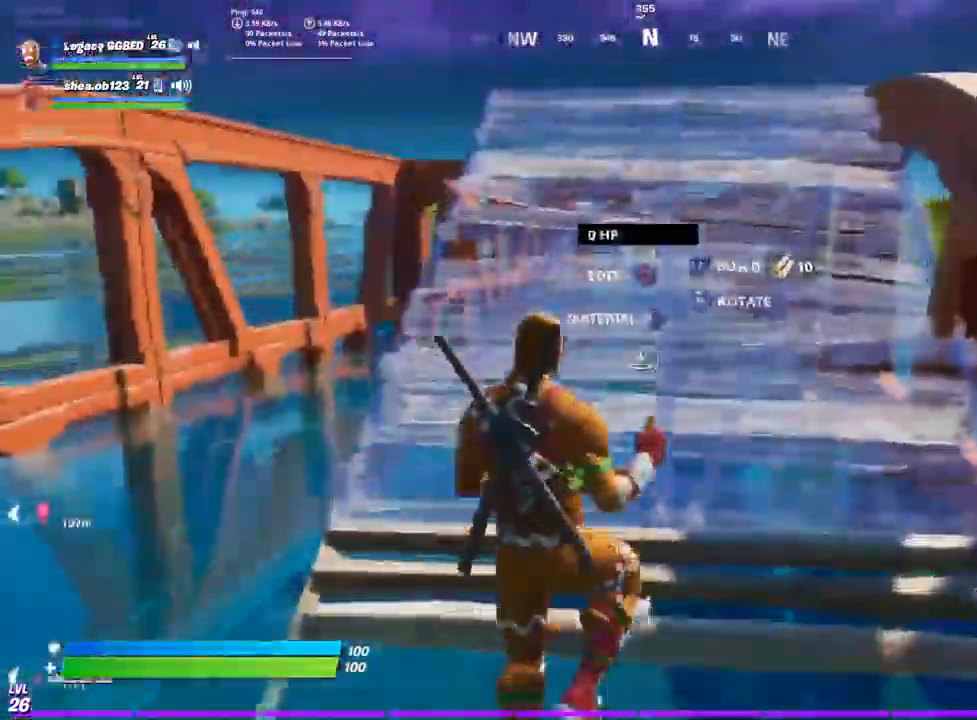
{"dt_ms": 500, "buttons": [], "left_stick": "up-left", "right_stick": "center", "events": [[67, "TRIANGLE", "down"], [167, "R1", "down"], [217, "TRIANGLE", "up"], [283, "R1", "up"]]}
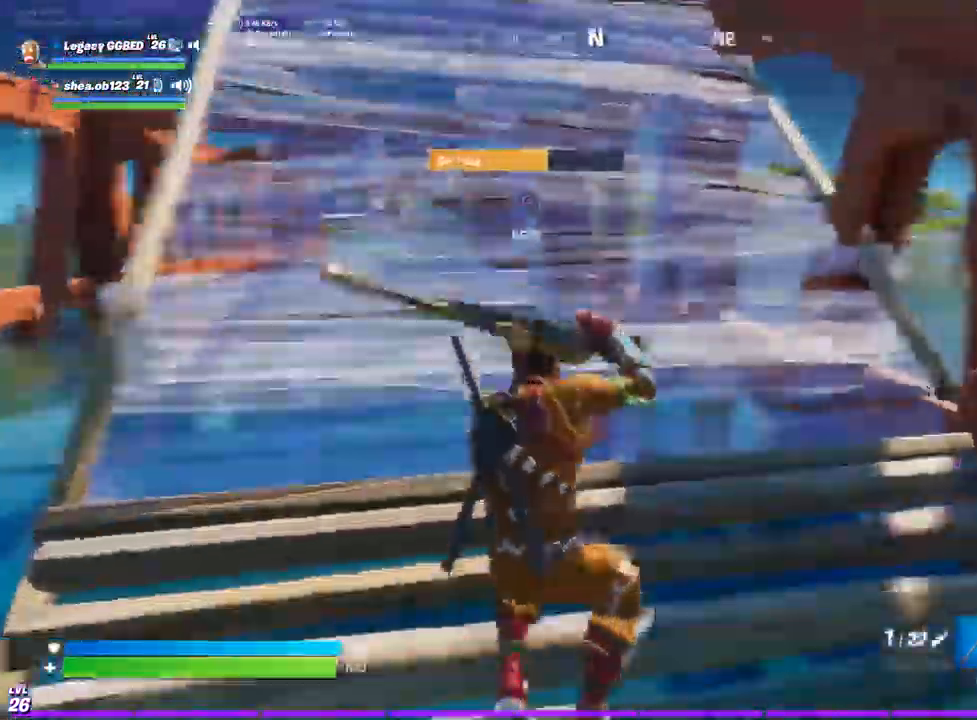
{"dt_ms": 500, "buttons": [], "left_stick": "up-left", "right_stick": "center", "events": [[367, "CROSS", "down"], [500, "CROSS", "up"]]}
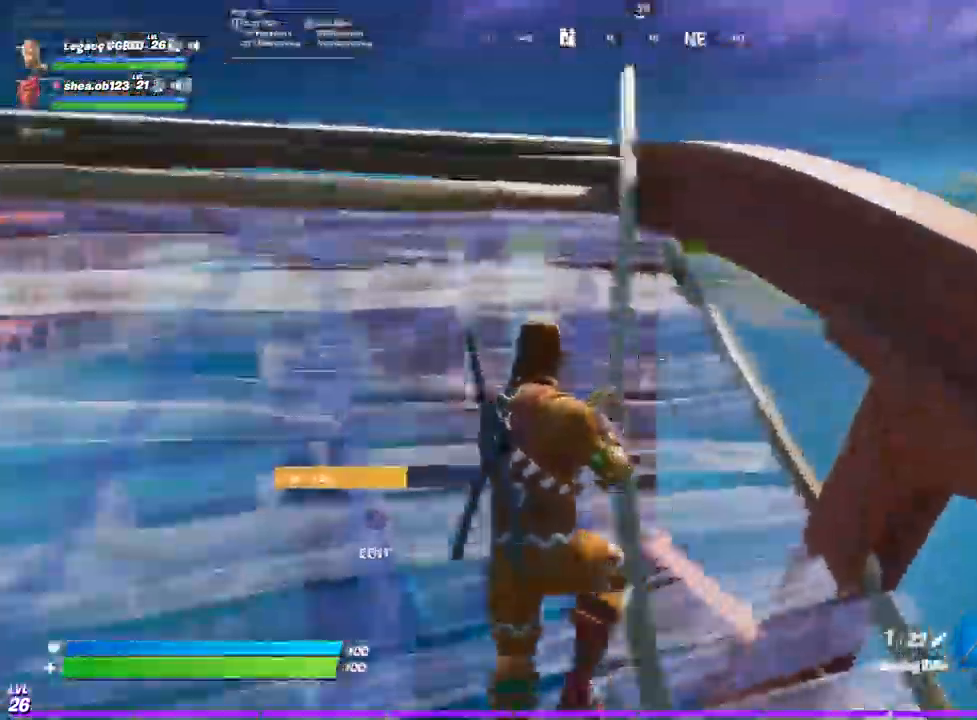
{"dt_ms": 500, "buttons": [], "left_stick": "up-left", "right_stick": "center", "events": []}
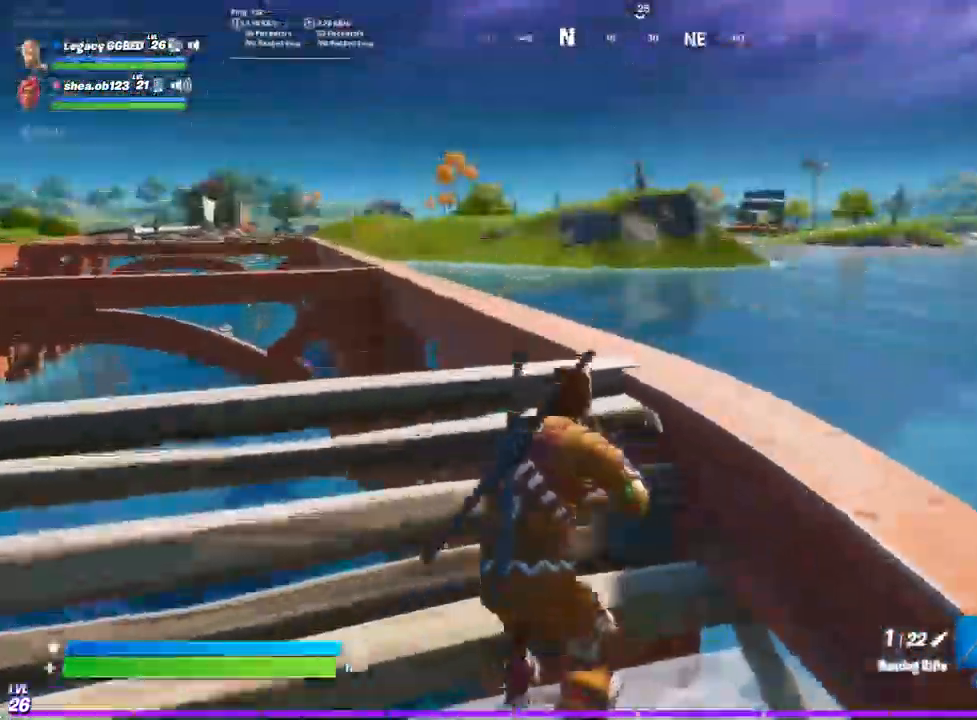
{"dt_ms": 500, "buttons": [], "left_stick": "up-left", "right_stick": "left", "events": [[217, "CROSS", "down"], [317, "CROSS", "up"], [417, "right_stick", "left"]]}
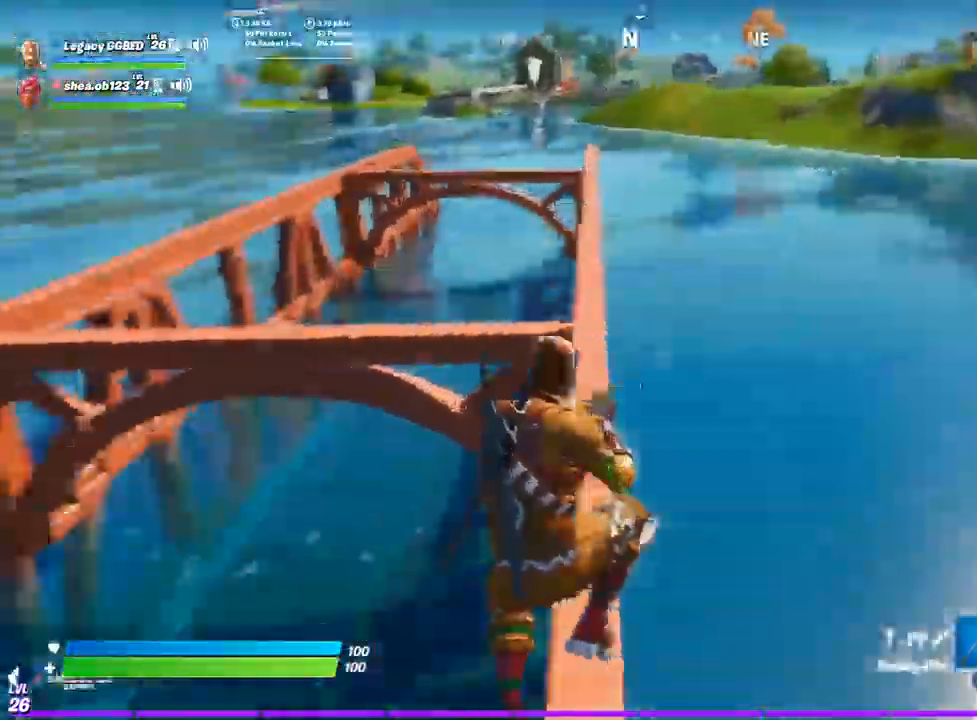
{"dt_ms": 500, "buttons": [], "left_stick": "up-left", "right_stick": "left", "events": []}
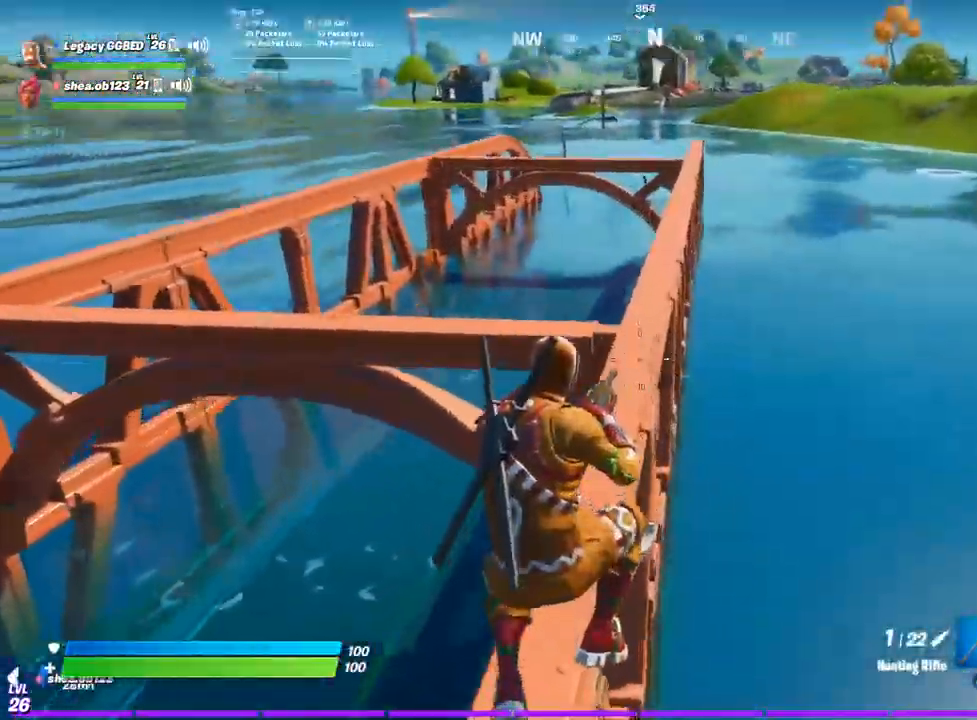
{"dt_ms": 500, "buttons": ["CROSS"], "left_stick": "up", "right_stick": "center", "events": [[217, "L3", "down"], [217, "left_stick", "up"], [317, "L3", "up"], [450, "CROSS", "down"], [500, "right_stick", "center"]]}
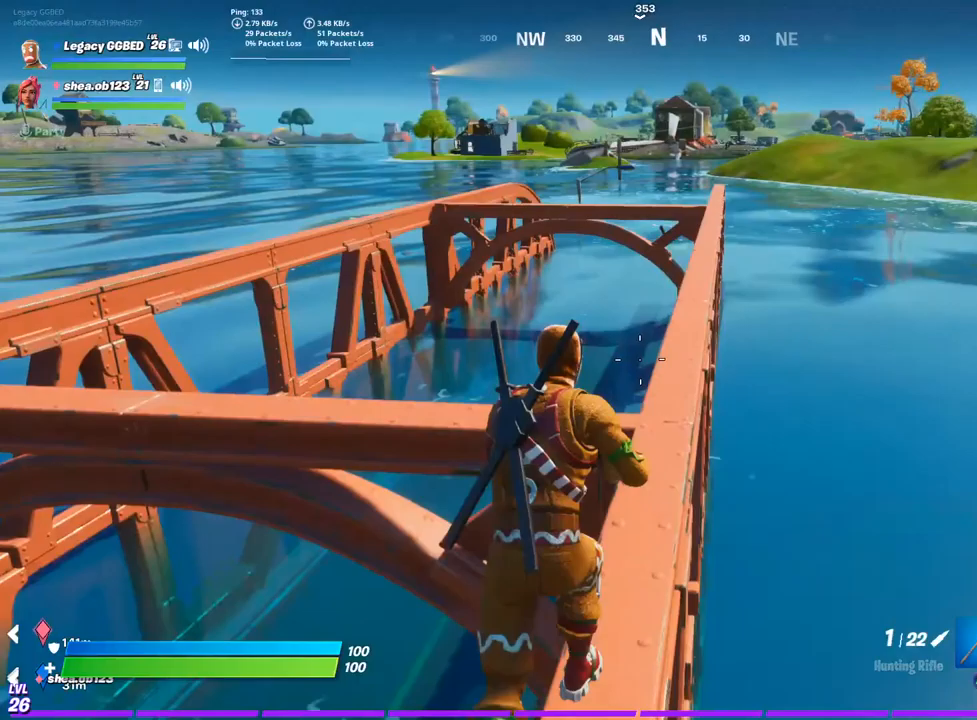
{"dt_ms": 500, "buttons": ["L1"], "left_stick": "up", "right_stick": "center", "events": [[83, "CROSS", "up"], [250, "L1", "down"], [383, "L1", "up"], [450, "L1", "down"]]}
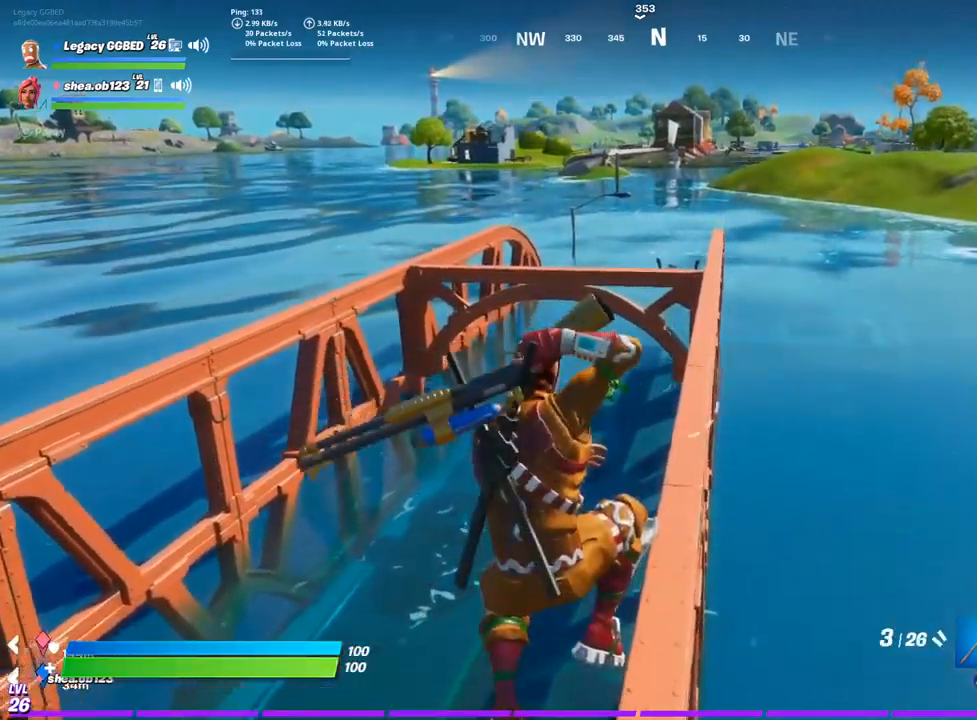
{"dt_ms": 500, "buttons": [], "left_stick": "up", "right_stick": "center", "events": [[100, "L1", "up"]]}
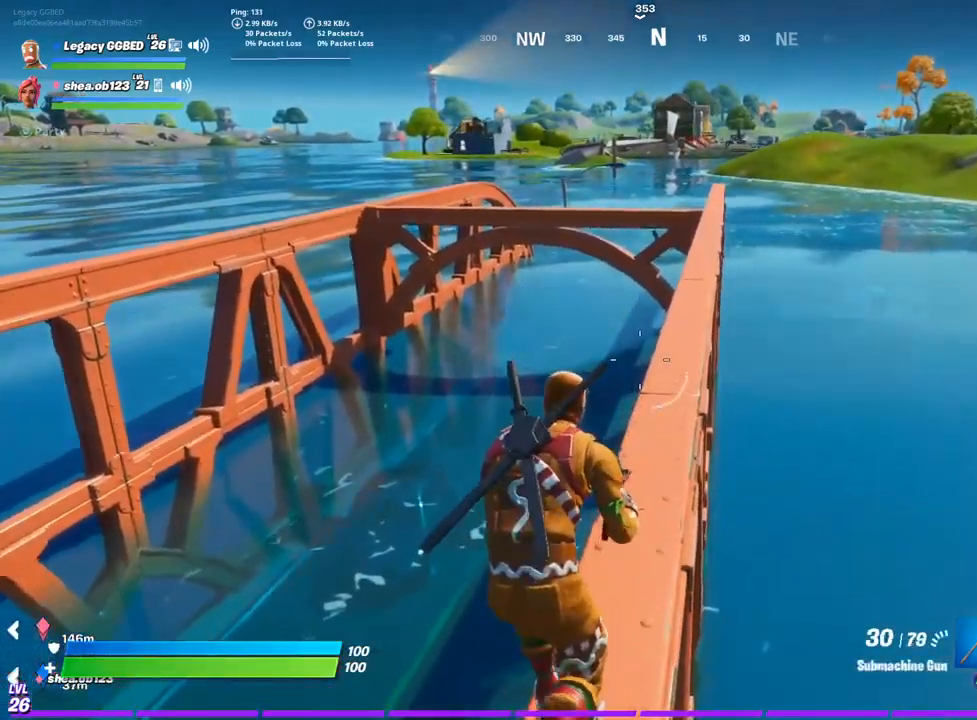
{"dt_ms": 500, "buttons": [], "left_stick": "up", "right_stick": "center", "events": [[217, "CROSS", "down"], [333, "CROSS", "up"]]}
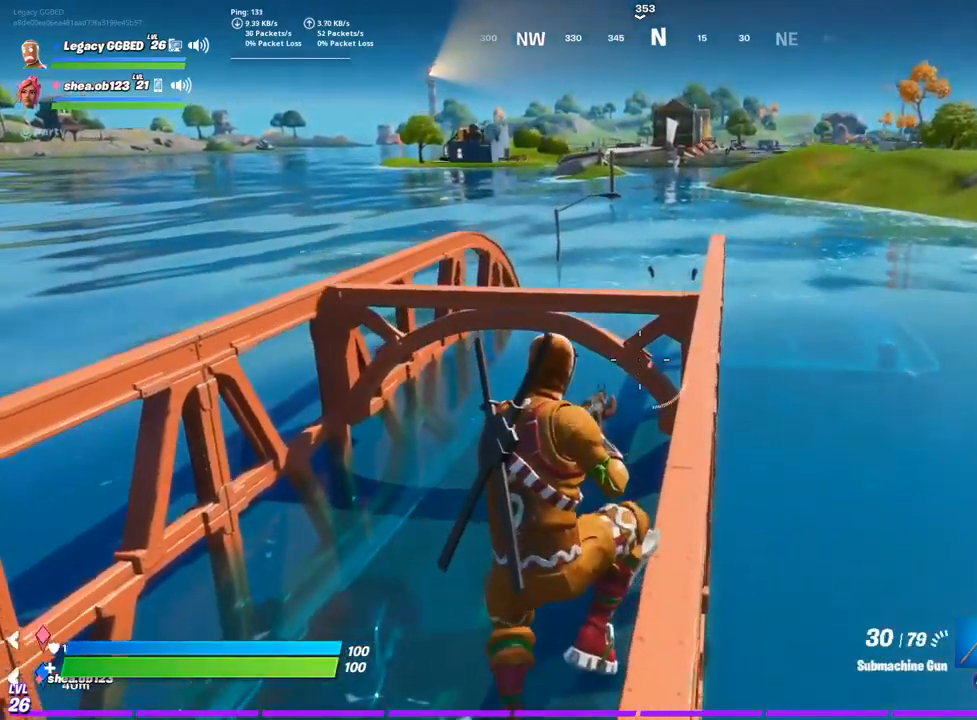
{"dt_ms": 500, "buttons": [], "left_stick": "up", "right_stick": "center", "events": []}
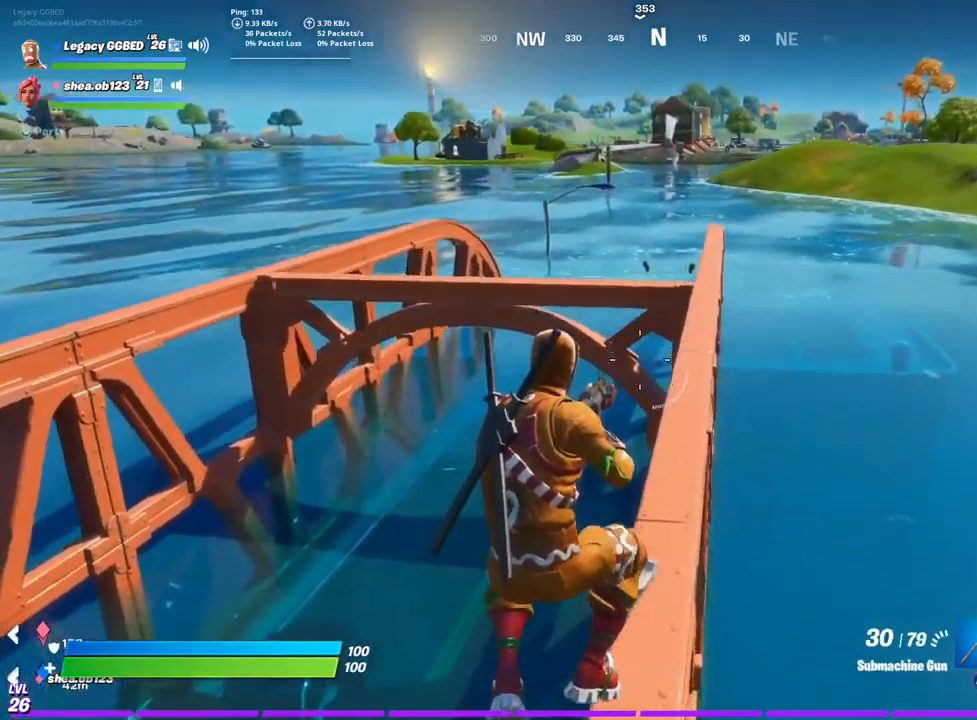
{"dt_ms": 500, "buttons": [], "left_stick": "up", "right_stick": "center", "events": [[233, "CROSS", "down"], [400, "CROSS", "up"]]}
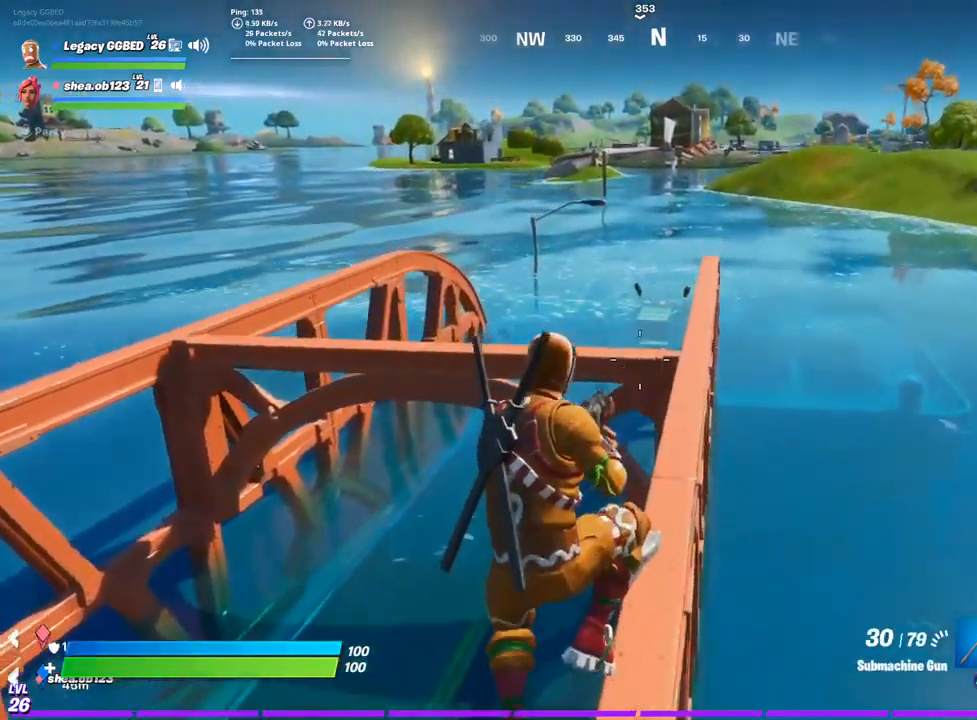
{"dt_ms": 500, "buttons": [], "left_stick": "up", "right_stick": "center", "events": [[50, "L1", "down"], [183, "L1", "up"], [267, "L1", "down"], [417, "L1", "up"]]}
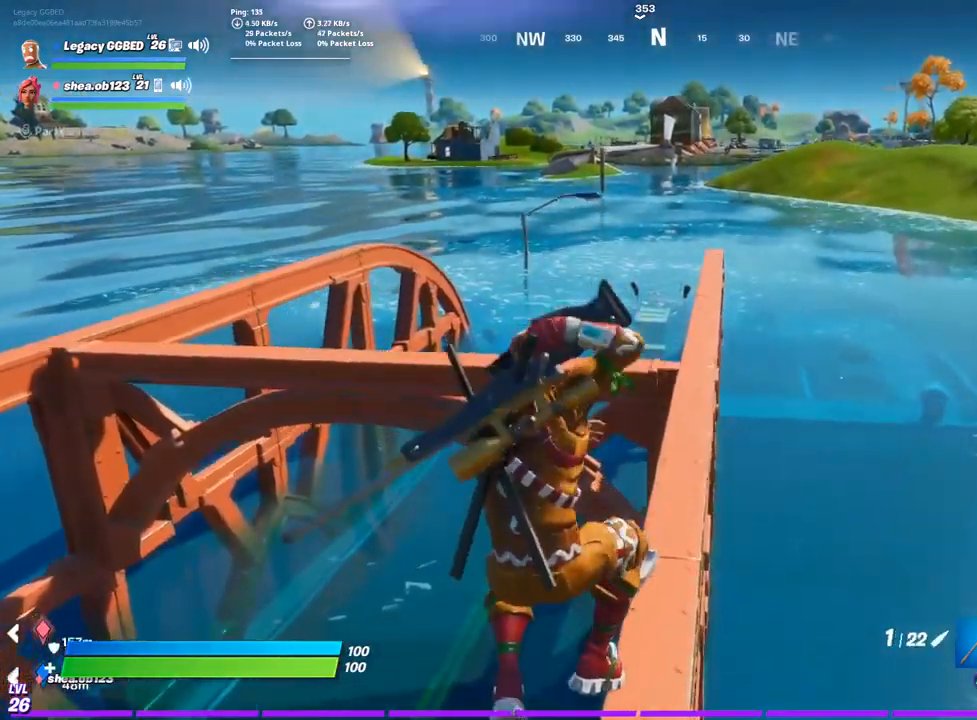
{"dt_ms": 500, "buttons": [], "left_stick": "down-right", "right_stick": "down-left", "events": [[150, "right_stick", "left"], [250, "left_stick", "right"], [300, "right_stick", "down-left"], [317, "left_stick", "down-right"]]}
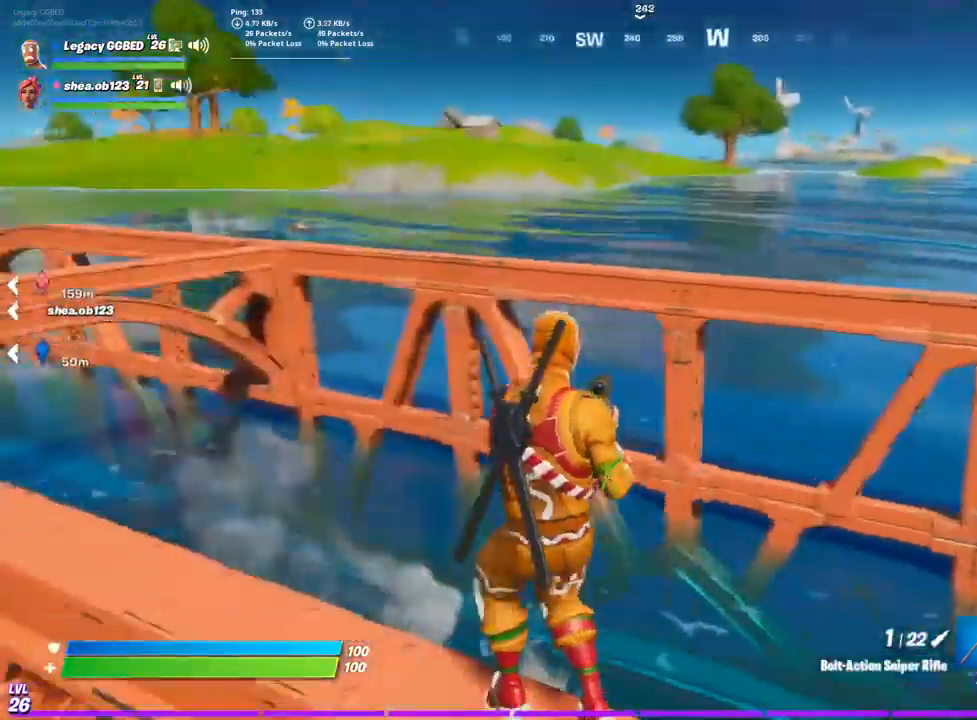
{"dt_ms": 500, "buttons": ["L1"], "left_stick": "up", "right_stick": "center", "events": [[17, "left_stick", "up-right"], [17, "right_stick", "left"], [183, "left_stick", "center"], [250, "left_stick", "down"], [450, "left_stick", "up"], [450, "right_stick", "center"], [500, "L1", "down"]]}
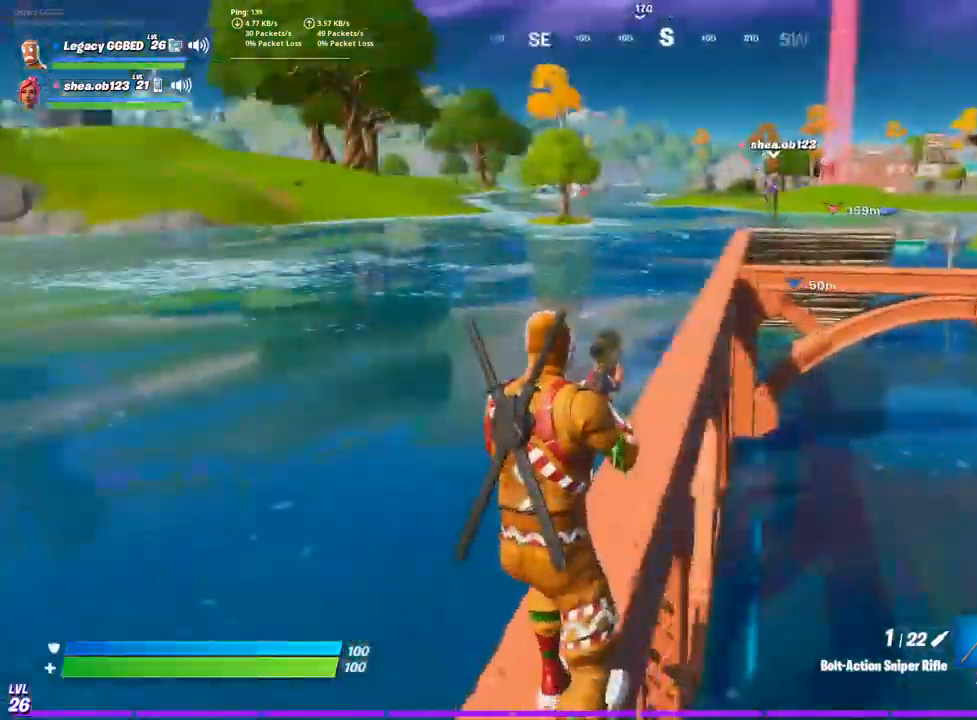
{"dt_ms": 500, "buttons": [], "left_stick": "down", "right_stick": "center", "events": [[150, "L1", "up"], [383, "left_stick", "down"]]}
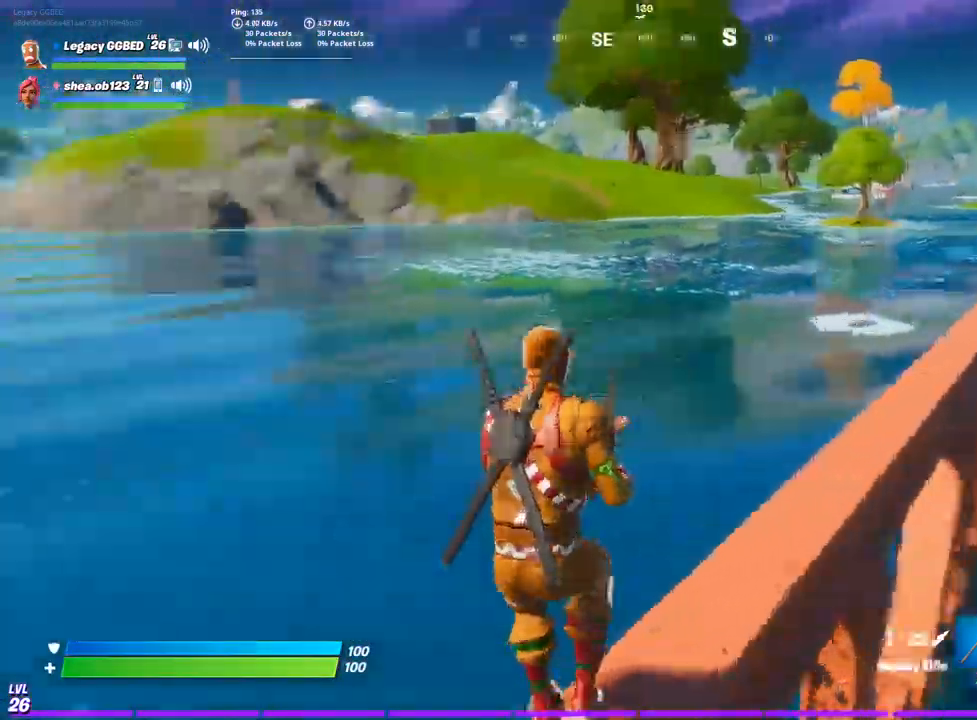
{"dt_ms": 500, "buttons": [], "left_stick": "up", "right_stick": "center", "events": [[67, "right_stick", "left"], [350, "left_stick", "up"], [500, "right_stick", "center"]]}
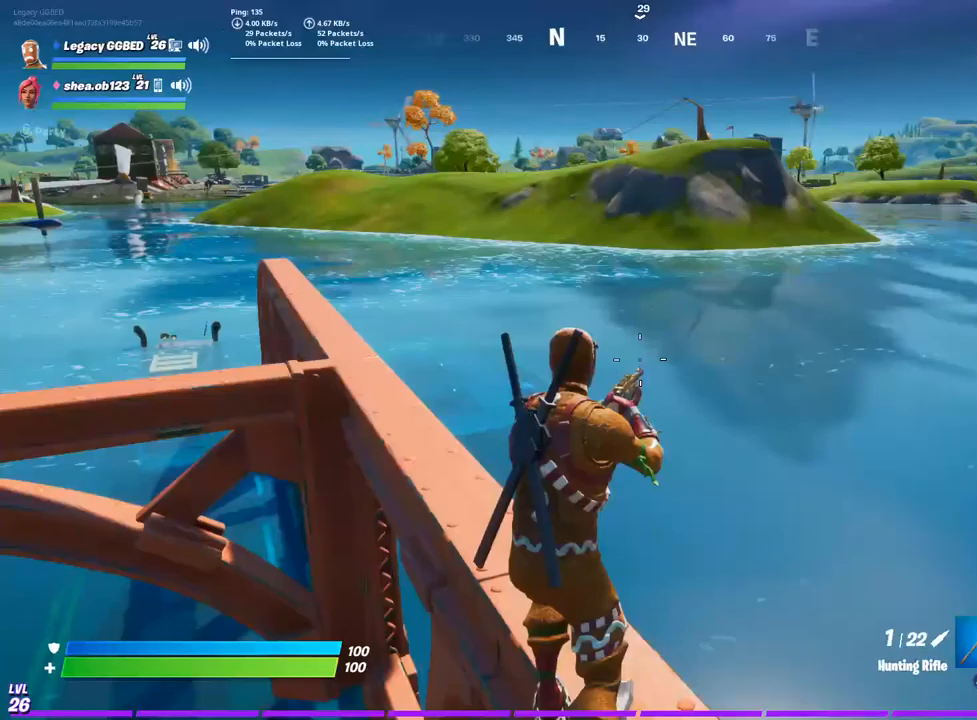
{"dt_ms": 500, "buttons": ["CROSS"], "left_stick": "up", "right_stick": "left", "events": [[67, "right_stick", "left"], [367, "L3", "down"], [467, "L3", "up"], [500, "CROSS", "down"]]}
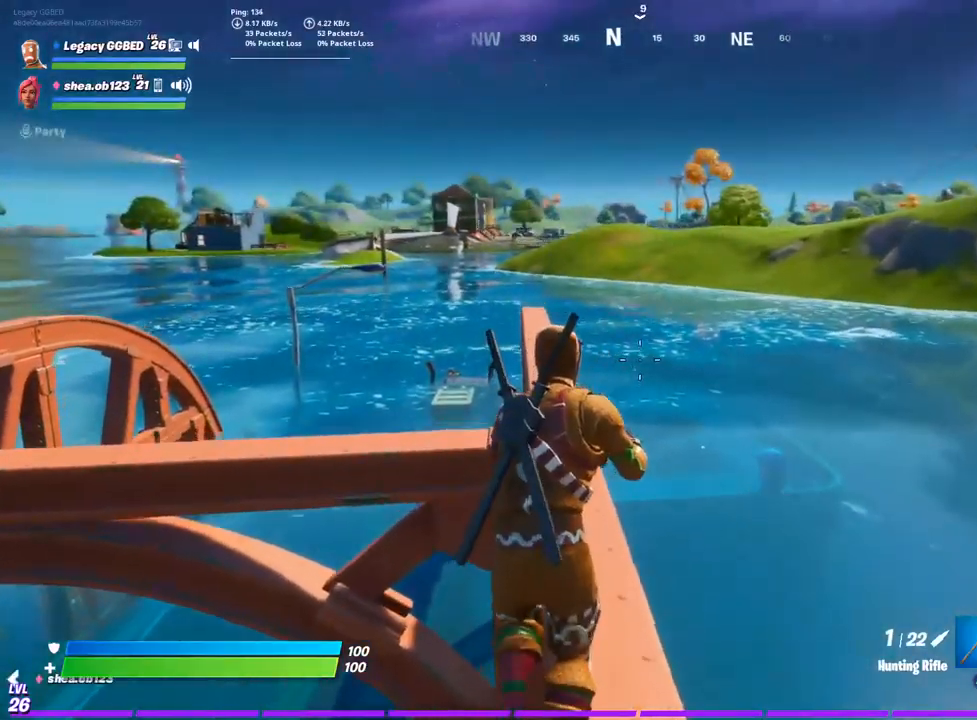
{"dt_ms": 500, "buttons": [], "left_stick": "up-left", "right_stick": "left", "events": [[100, "CROSS", "up"], [183, "right_stick", "down-left"], [283, "left_stick", "up-right"], [417, "right_stick", "left"], [500, "left_stick", "up-left"]]}
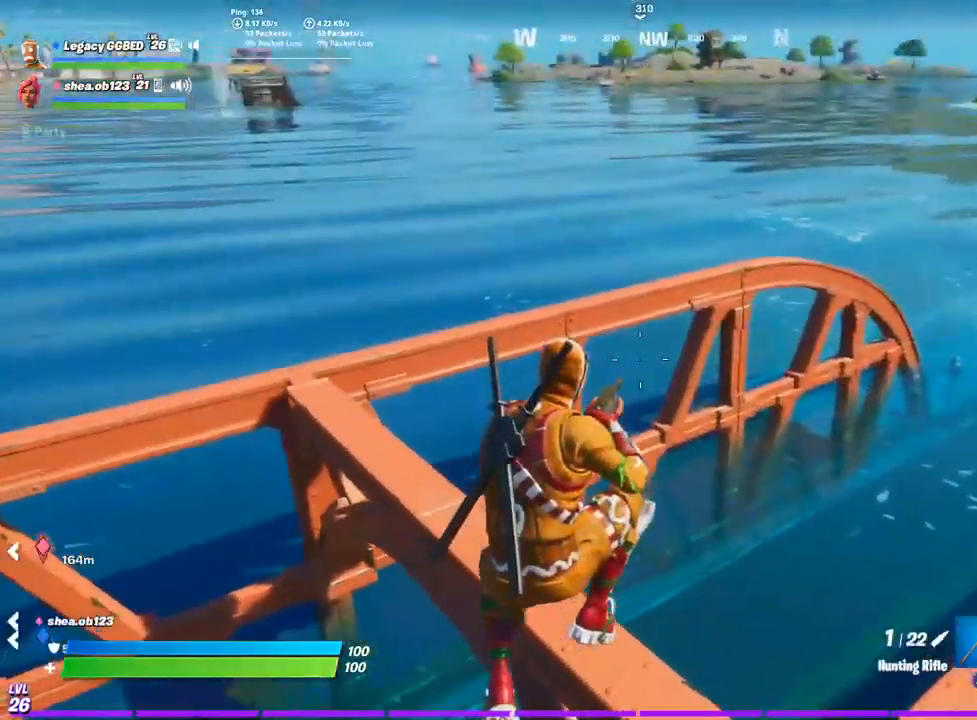
{"dt_ms": 500, "buttons": [], "left_stick": "down-left", "right_stick": "left", "events": [[100, "left_stick", "down-left"], [150, "left_stick", "left"], [267, "left_stick", "down-left"]]}
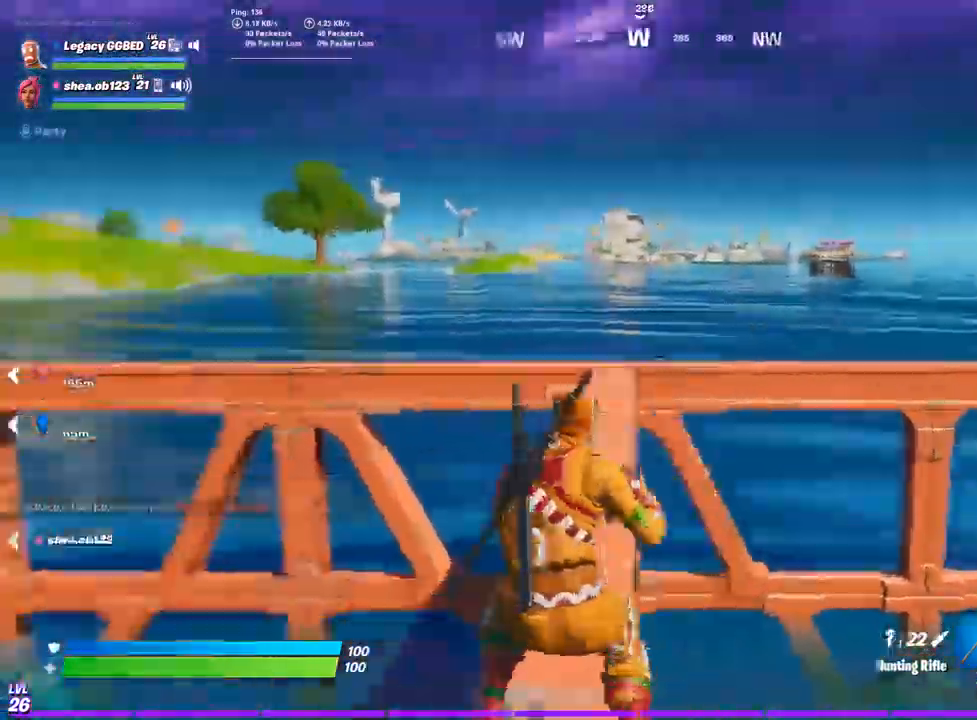
{"dt_ms": 500, "buttons": [], "left_stick": "up", "right_stick": "left", "events": [[83, "left_stick", "up"], [383, "CROSS", "down"], [483, "CROSS", "up"]]}
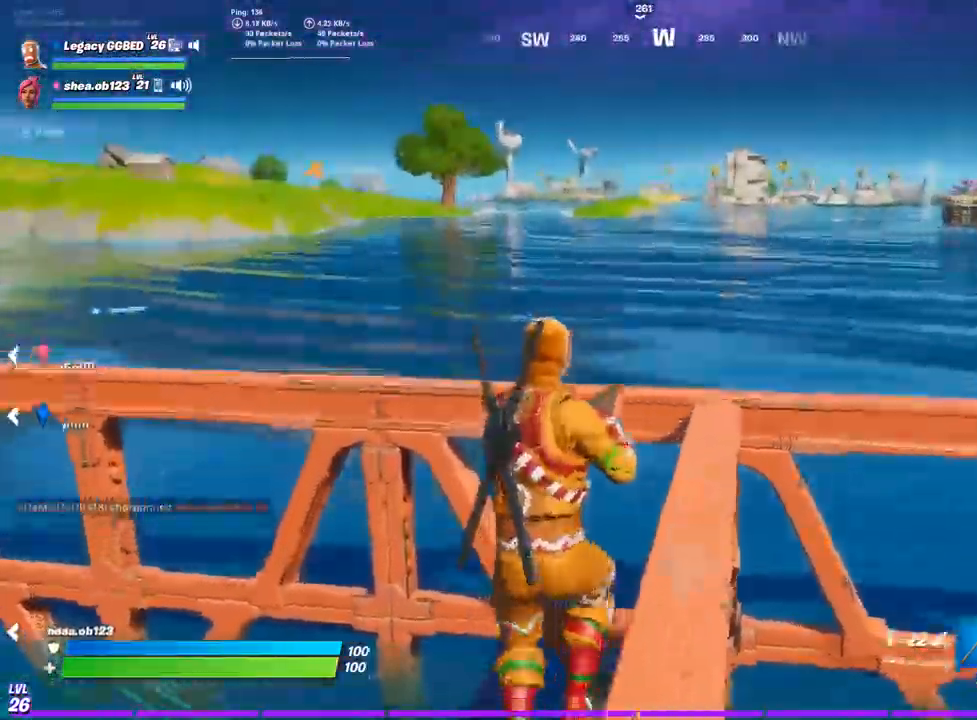
{"dt_ms": 1000, "buttons": [], "left_stick": "right", "right_stick": "left"}
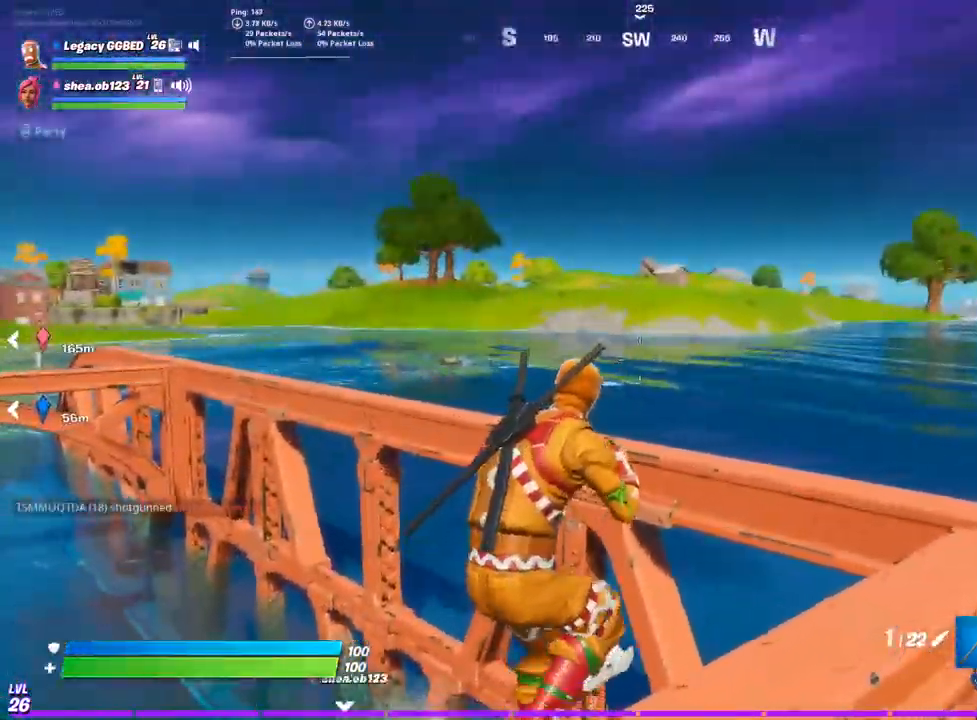
{"dt_ms": 500, "buttons": [], "left_stick": "up", "right_stick": "left", "events": [[217, "left_stick", "up"]]}
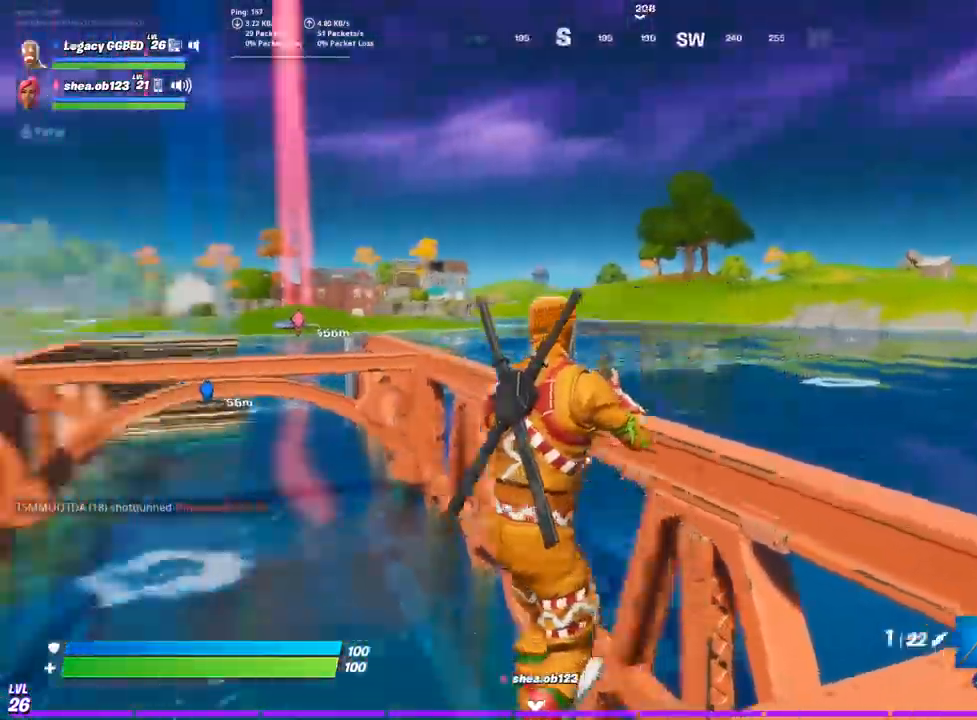
{"dt_ms": 500, "buttons": [], "left_stick": "up", "right_stick": "center", "events": [[50, "R1", "down"], [150, "left_stick", "center"], [183, "R1", "up"], [183, "right_stick", "center"], [217, "left_stick", "down"], [317, "CROSS", "down"], [383, "left_stick", "left"], [417, "CROSS", "up"], [500, "left_stick", "up"]]}